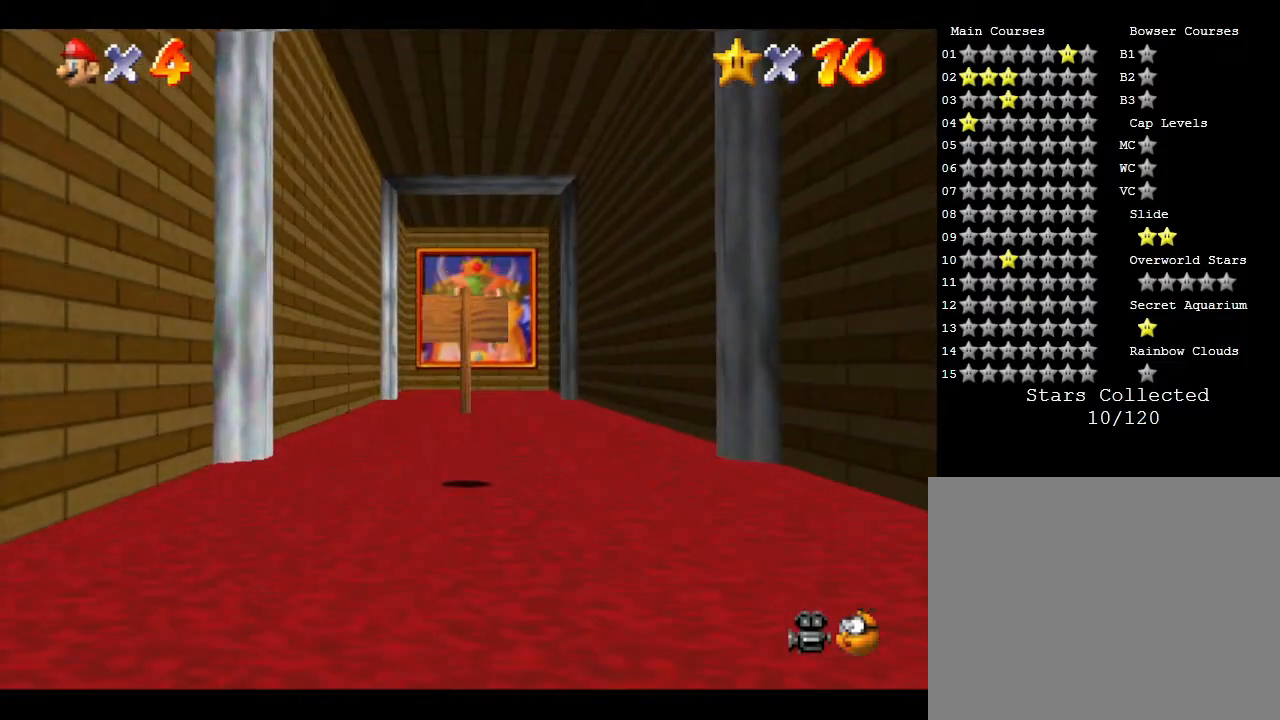
Gameplay with a controller (Nintendo layout); each line is a JSON object with the inputs held at the frame after it. "events" lists button and stick changes between this image and that frame as [ms after this image, input, new state], when the widget could be followed in between. Not read: L3 R3.
{"buttons": [], "left_stick": "up", "events": []}
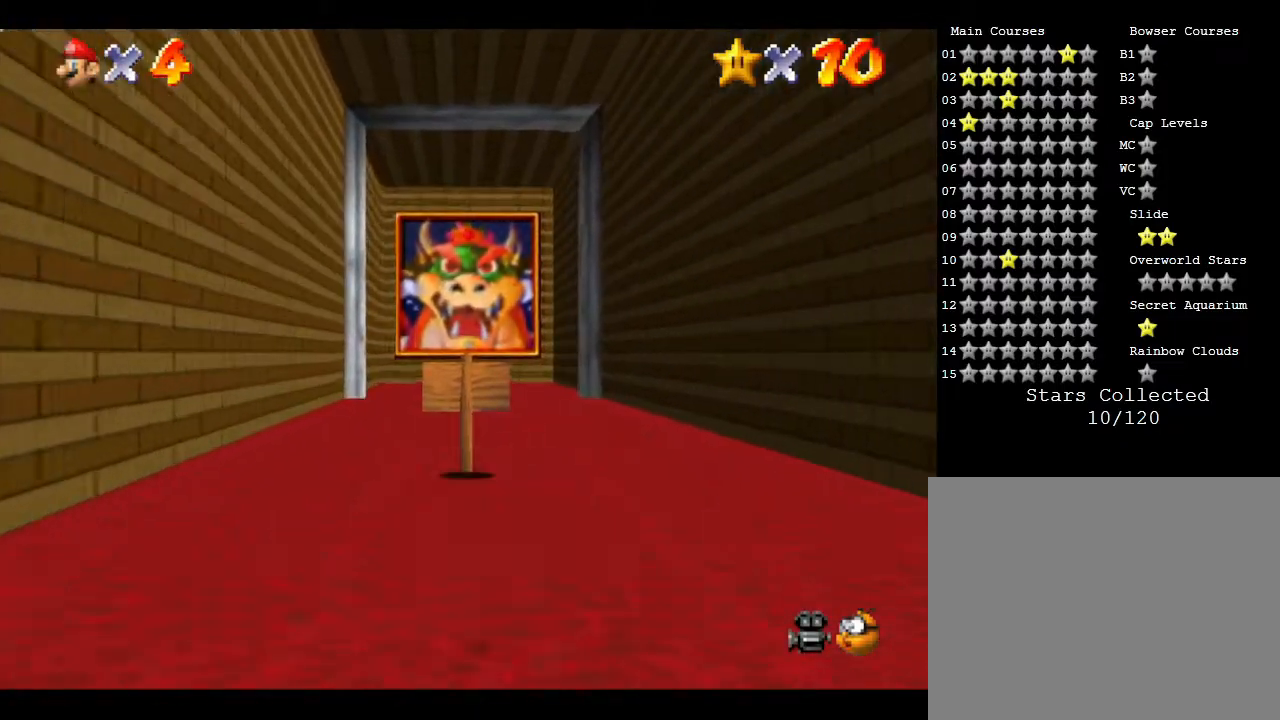
{"buttons": [], "left_stick": "up", "events": []}
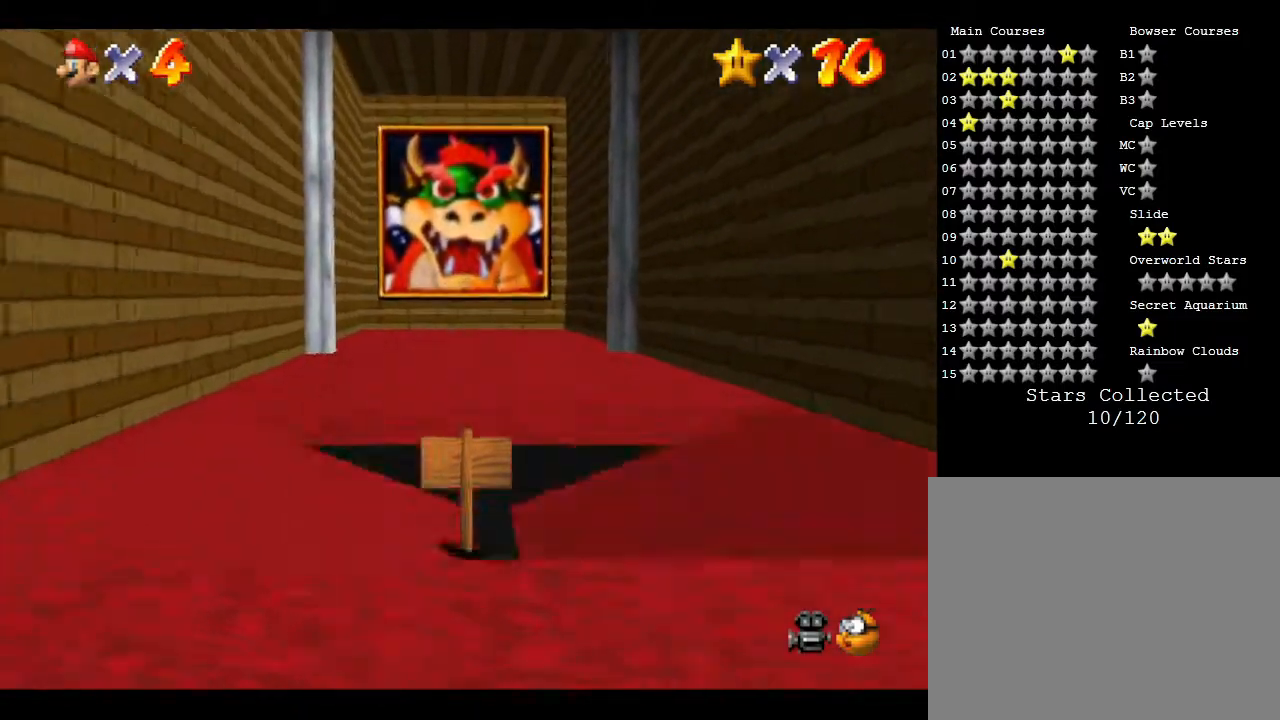
{"buttons": [], "left_stick": "center", "events": [[300, "left_stick", "center"]]}
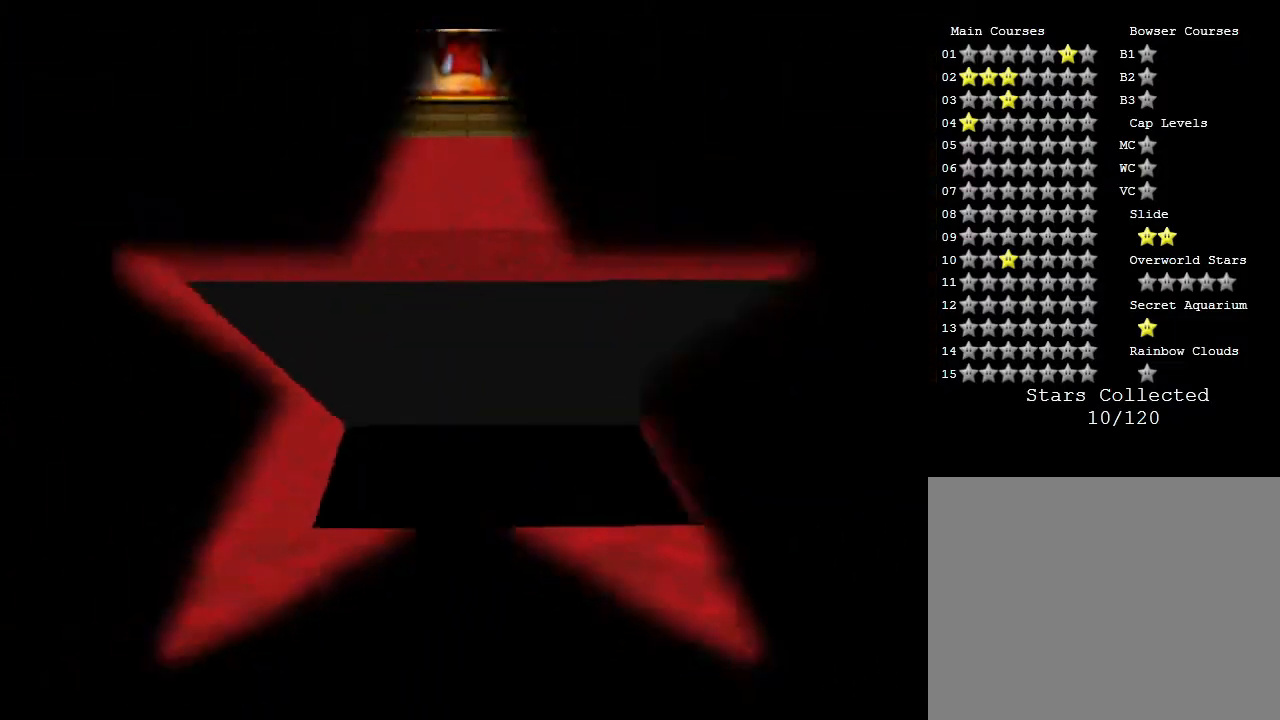
{"buttons": [], "left_stick": "center", "events": []}
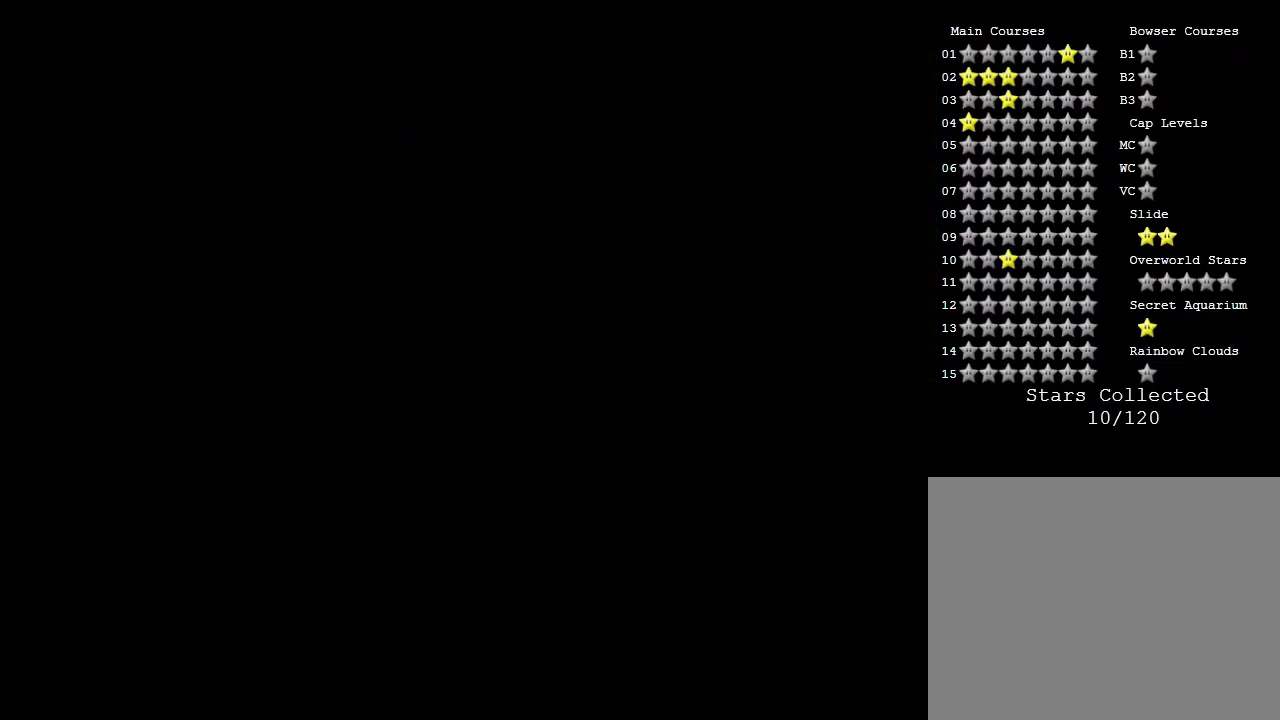
{"buttons": [], "left_stick": "center", "events": []}
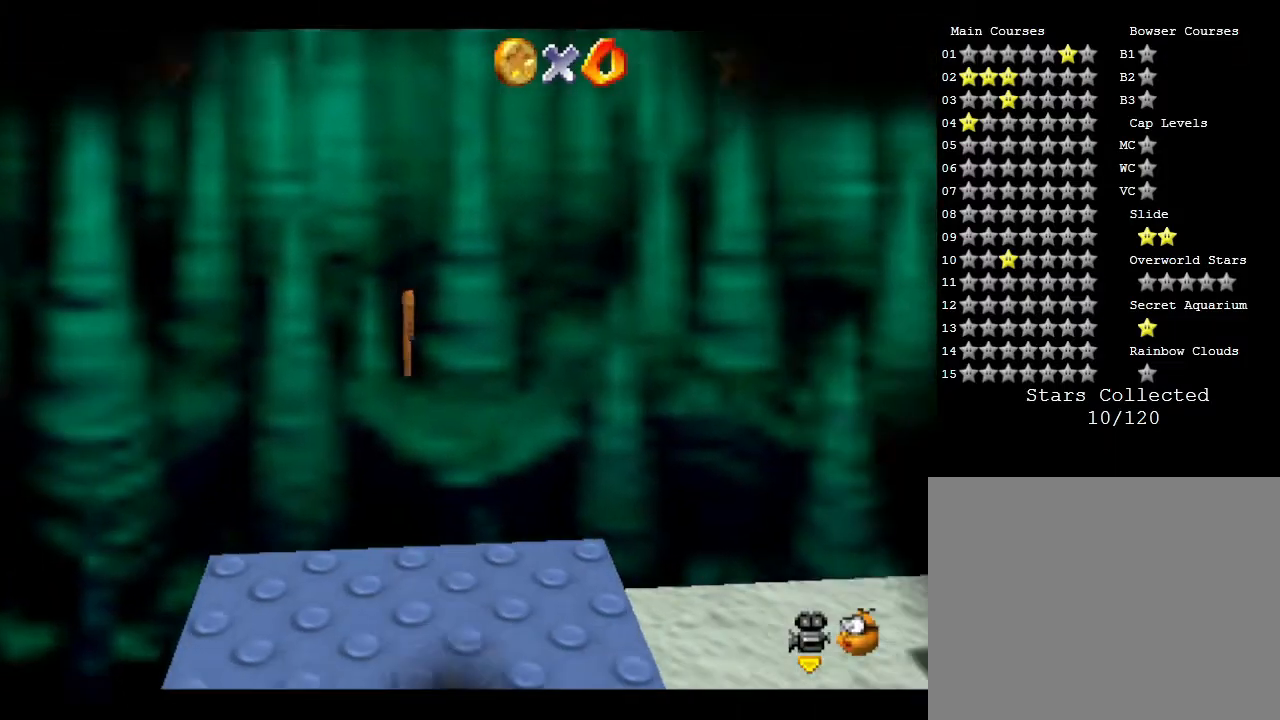
{"buttons": [], "left_stick": "center", "events": []}
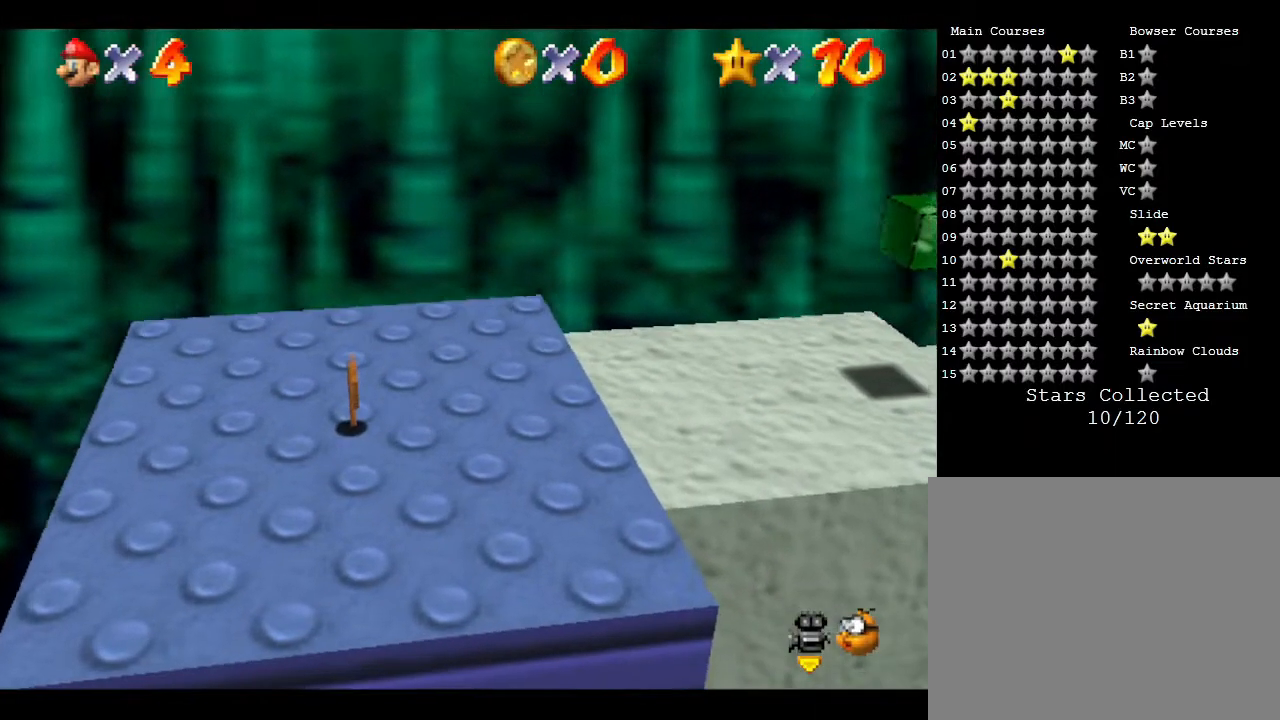
{"buttons": [], "left_stick": "right", "events": [[300, "left_stick", "right"]]}
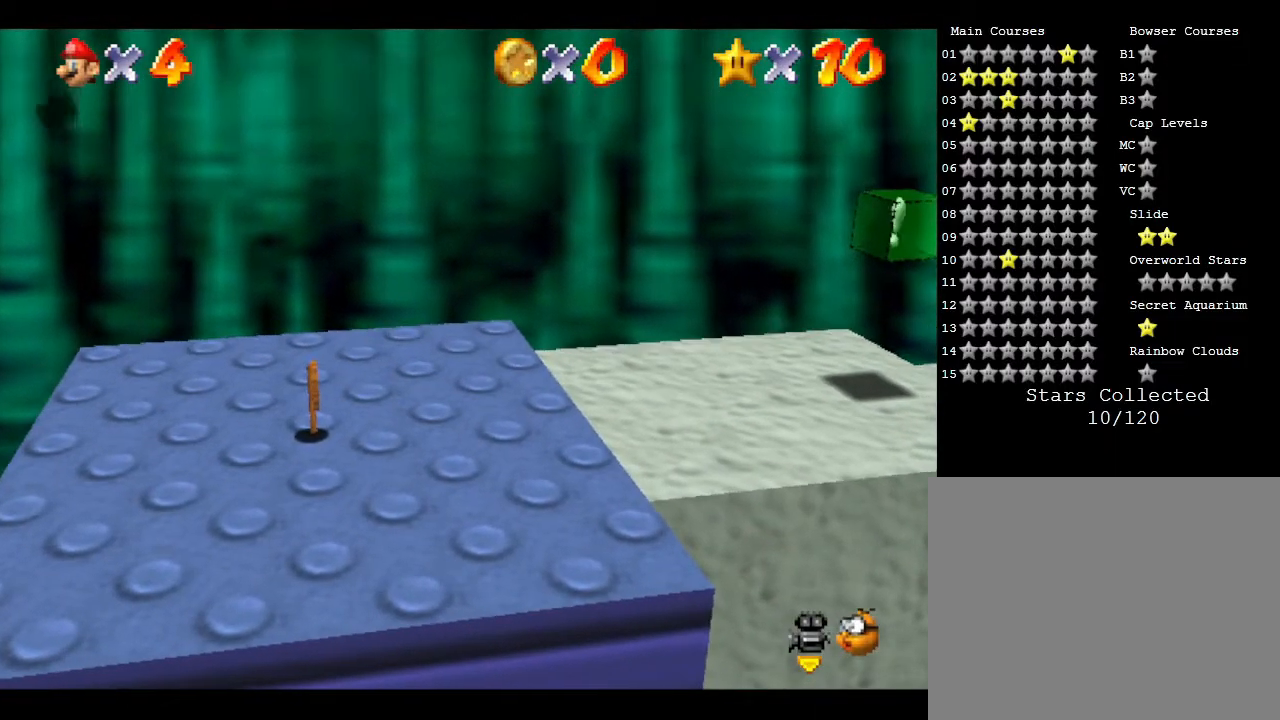
{"buttons": ["A"], "left_stick": "right", "events": [[400, "A", "down"]]}
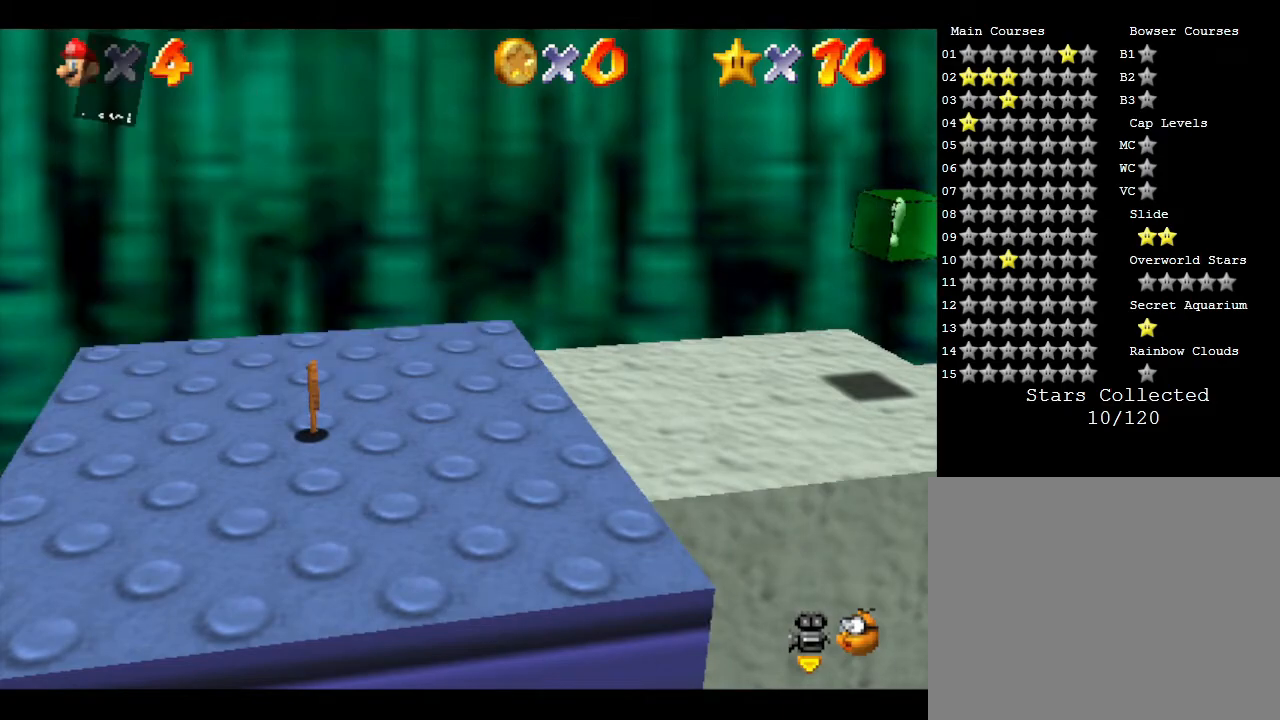
{"buttons": [], "left_stick": "right", "events": [[33, "A", "up"]]}
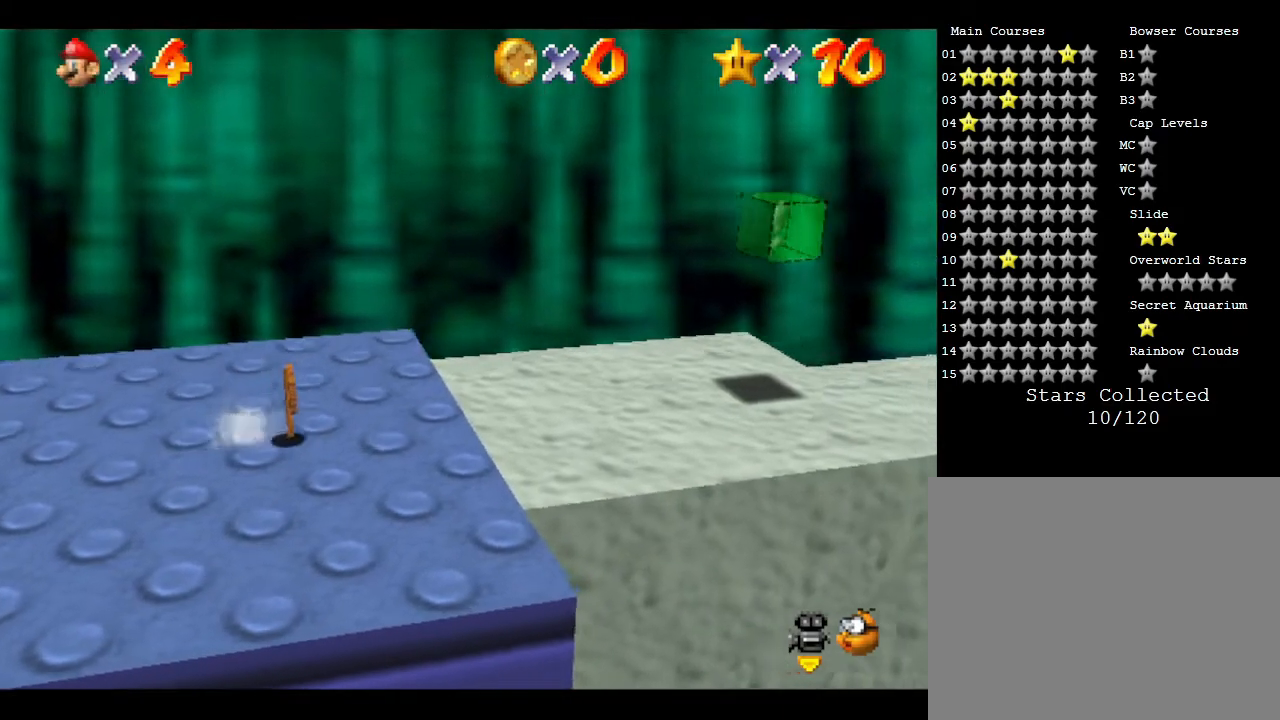
{"buttons": [], "left_stick": "right", "events": []}
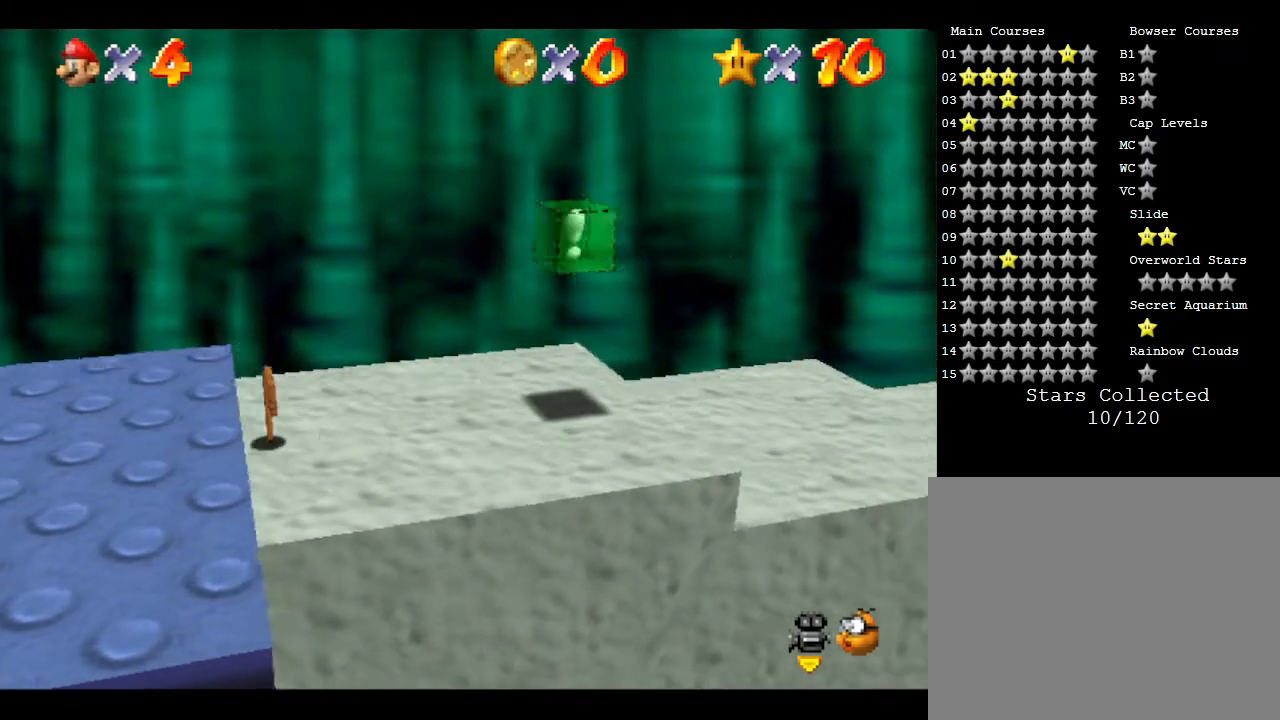
{"buttons": [], "left_stick": "right", "events": []}
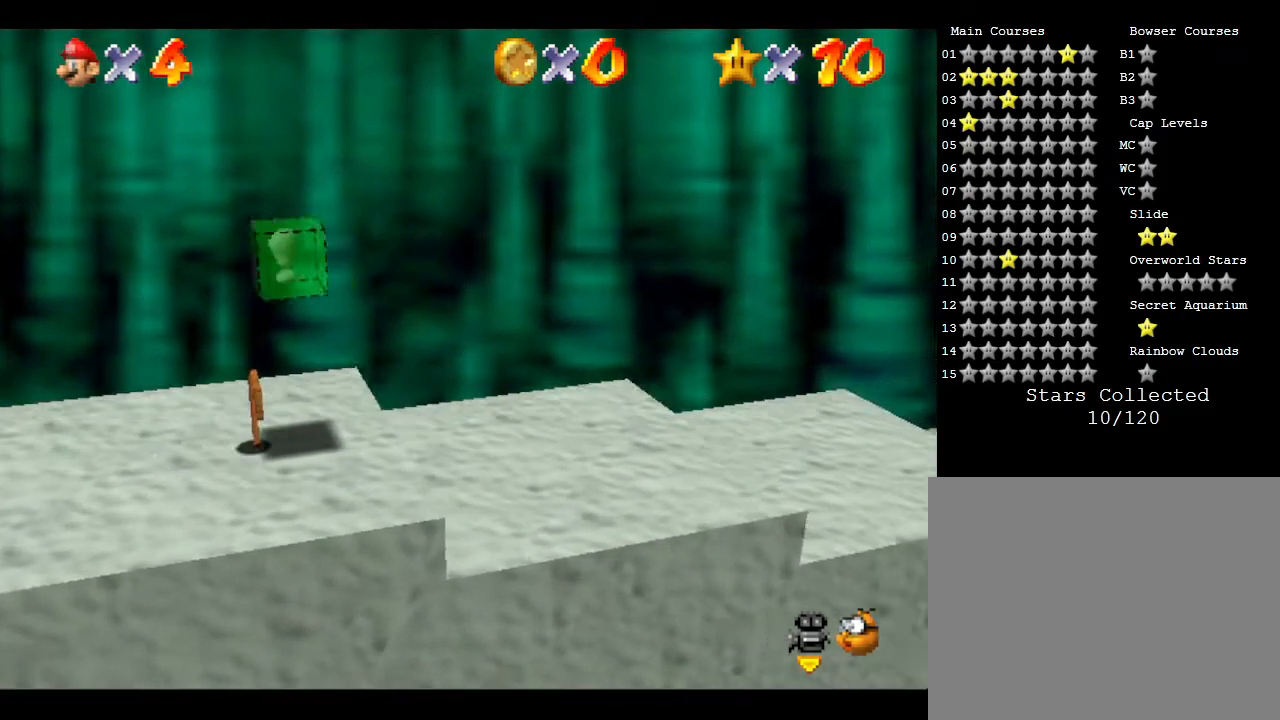
{"buttons": [], "left_stick": "right", "events": []}
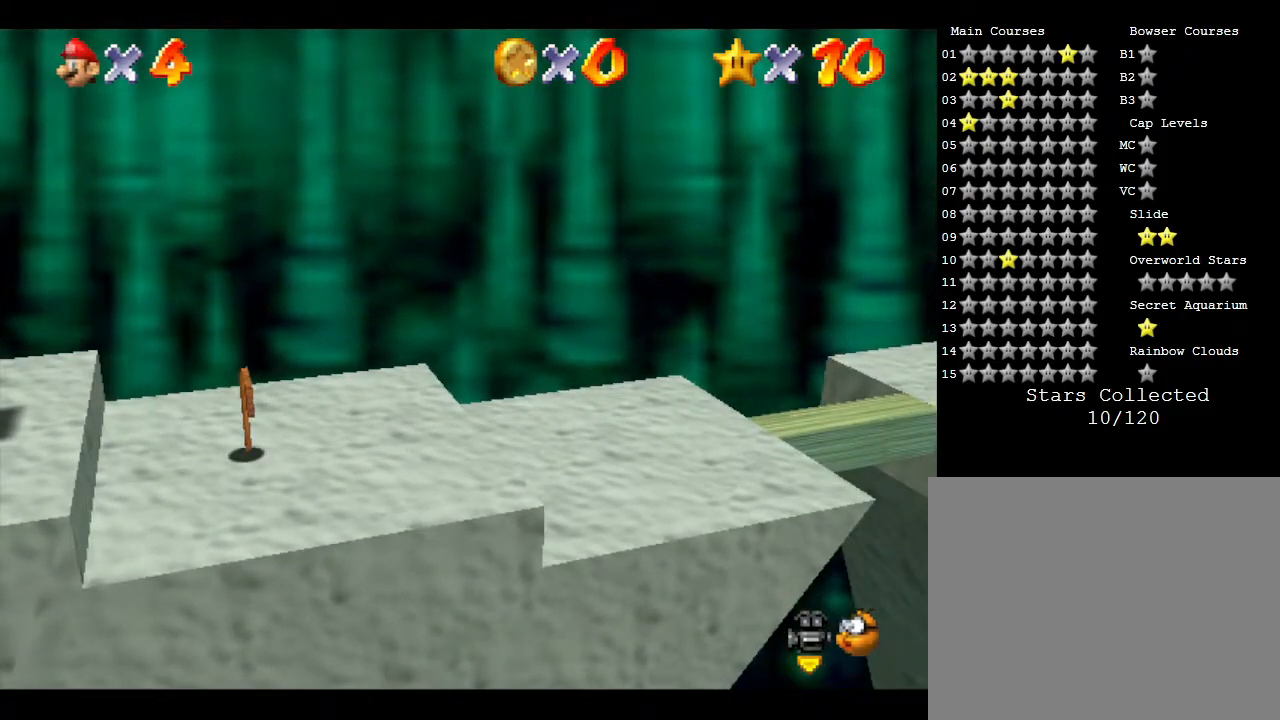
{"buttons": [], "left_stick": "right", "events": []}
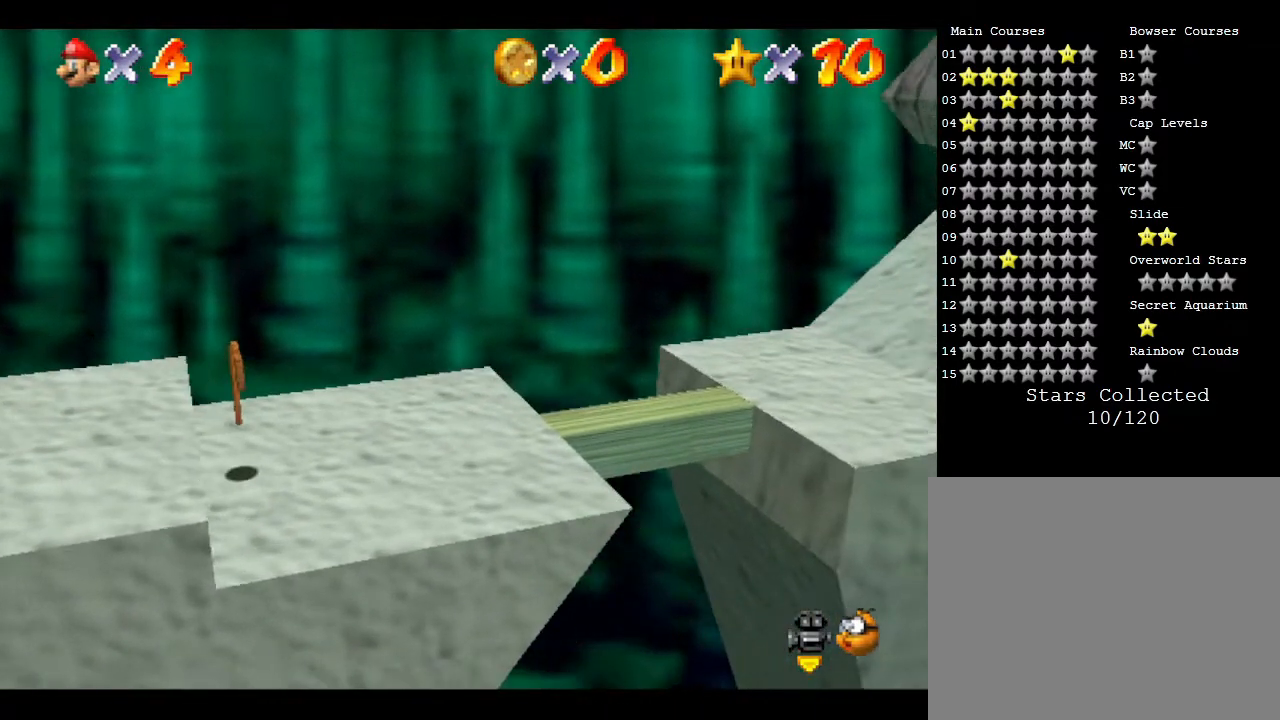
{"buttons": ["A"], "left_stick": "right", "events": [[400, "A", "down"]]}
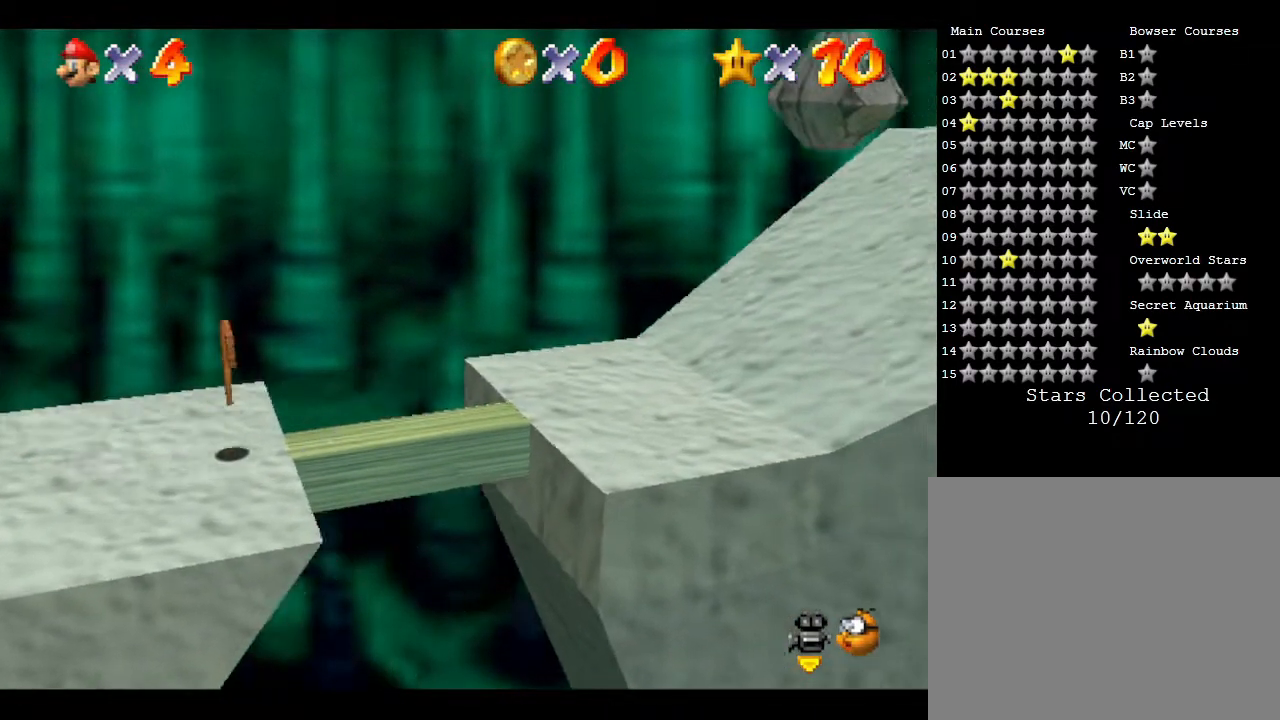
{"buttons": [], "left_stick": "right", "events": [[467, "A", "up"]]}
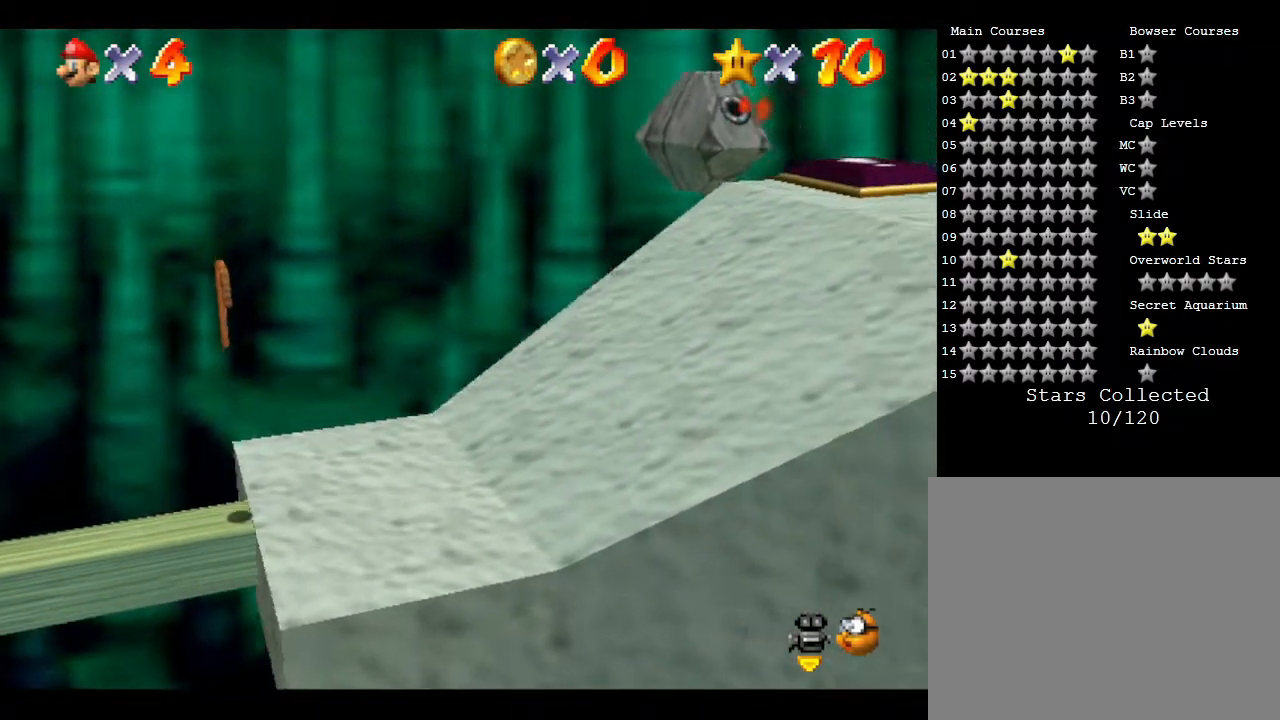
{"buttons": ["A"], "left_stick": "right", "events": [[317, "A", "down"]]}
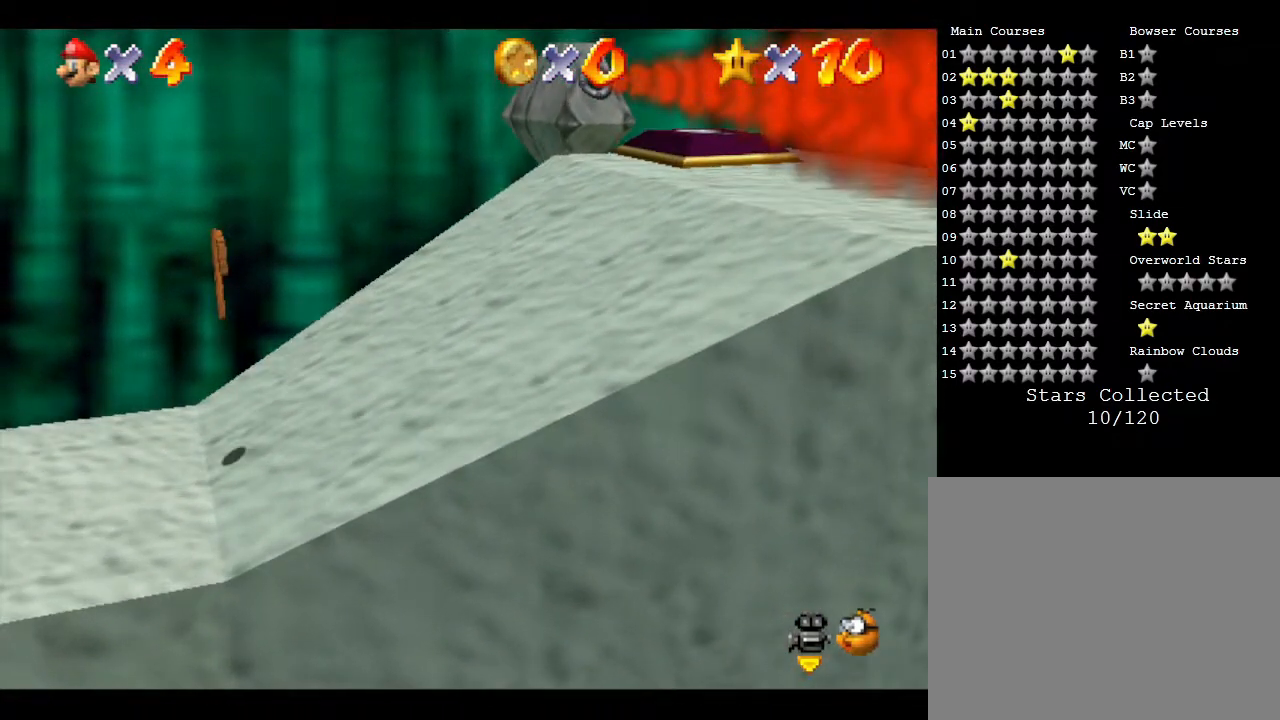
{"buttons": [], "left_stick": "right", "events": [[183, "A", "up"]]}
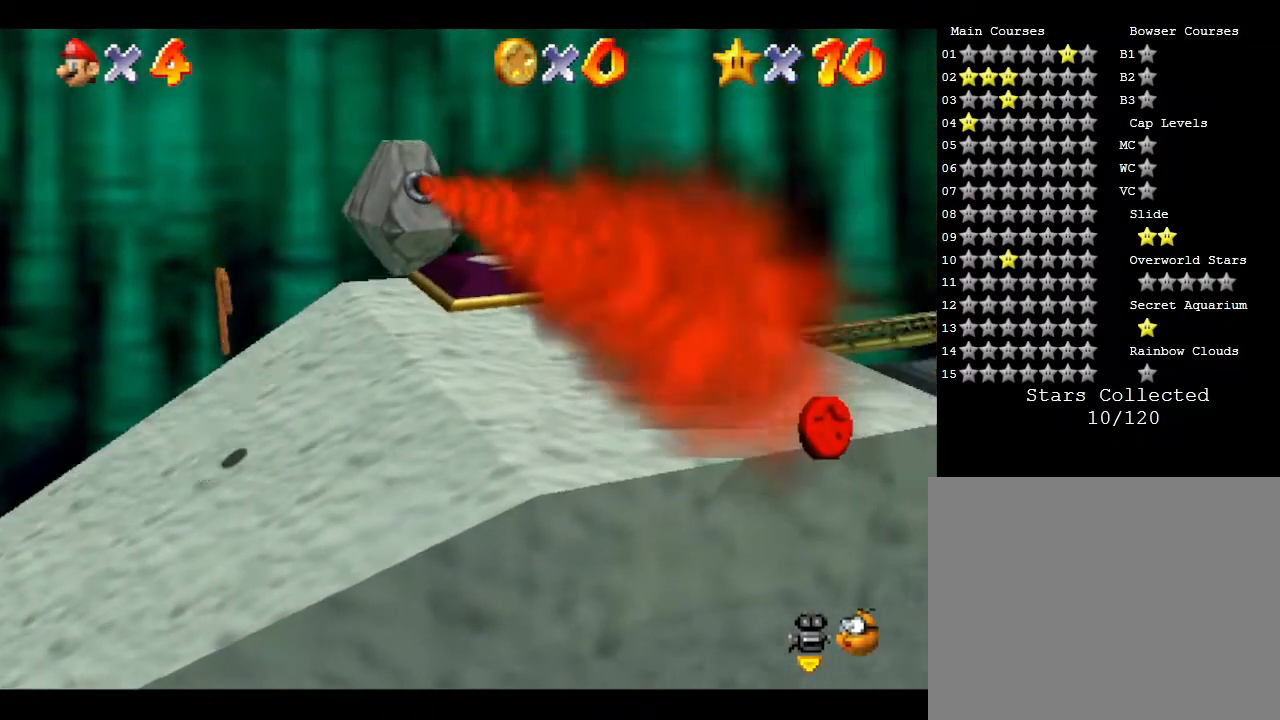
{"buttons": ["A"], "left_stick": "right", "events": [[183, "A", "down"]]}
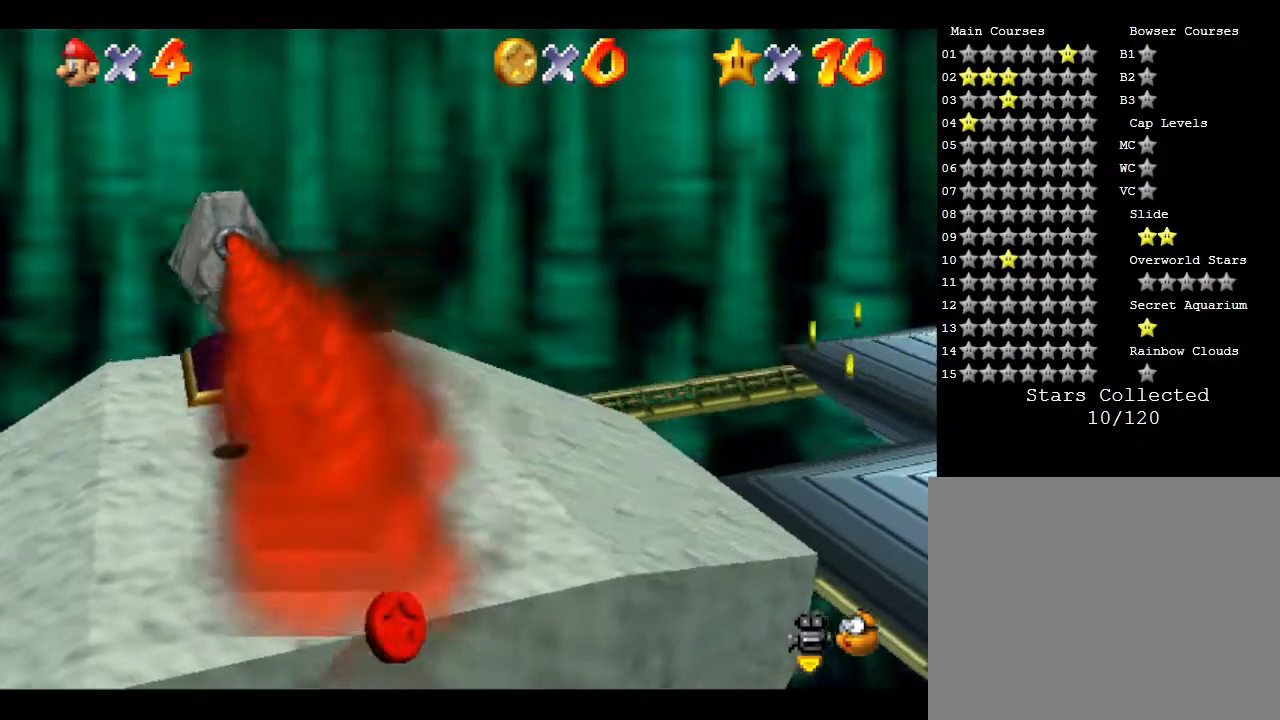
{"buttons": [], "left_stick": "right", "events": [[33, "B", "down"], [333, "A", "up"], [333, "B", "up"]]}
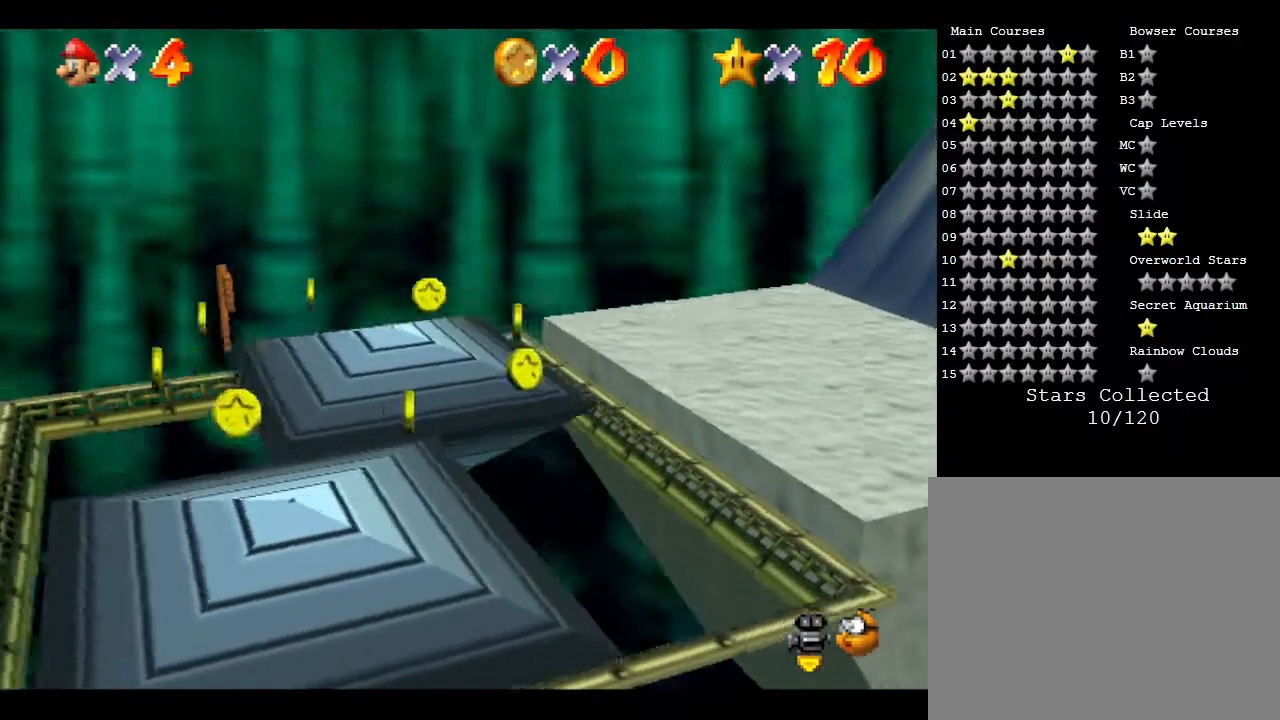
{"buttons": [], "left_stick": "right", "events": []}
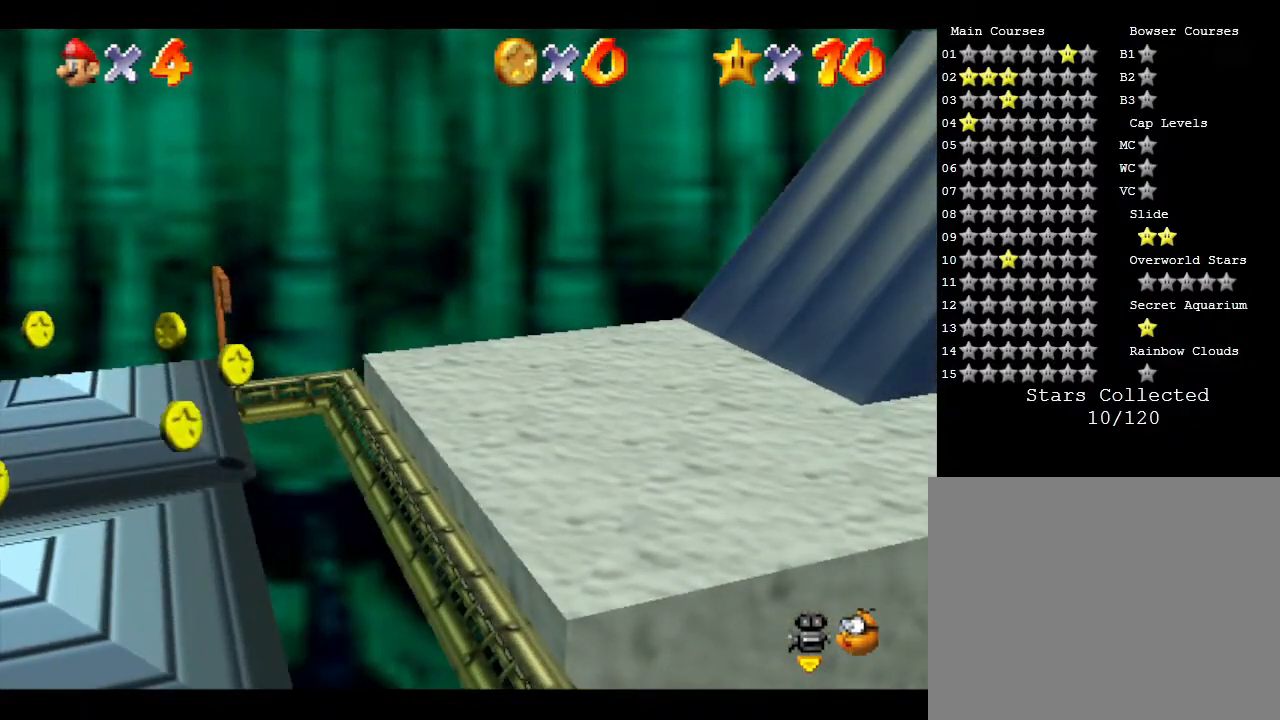
{"buttons": [], "left_stick": "right", "events": []}
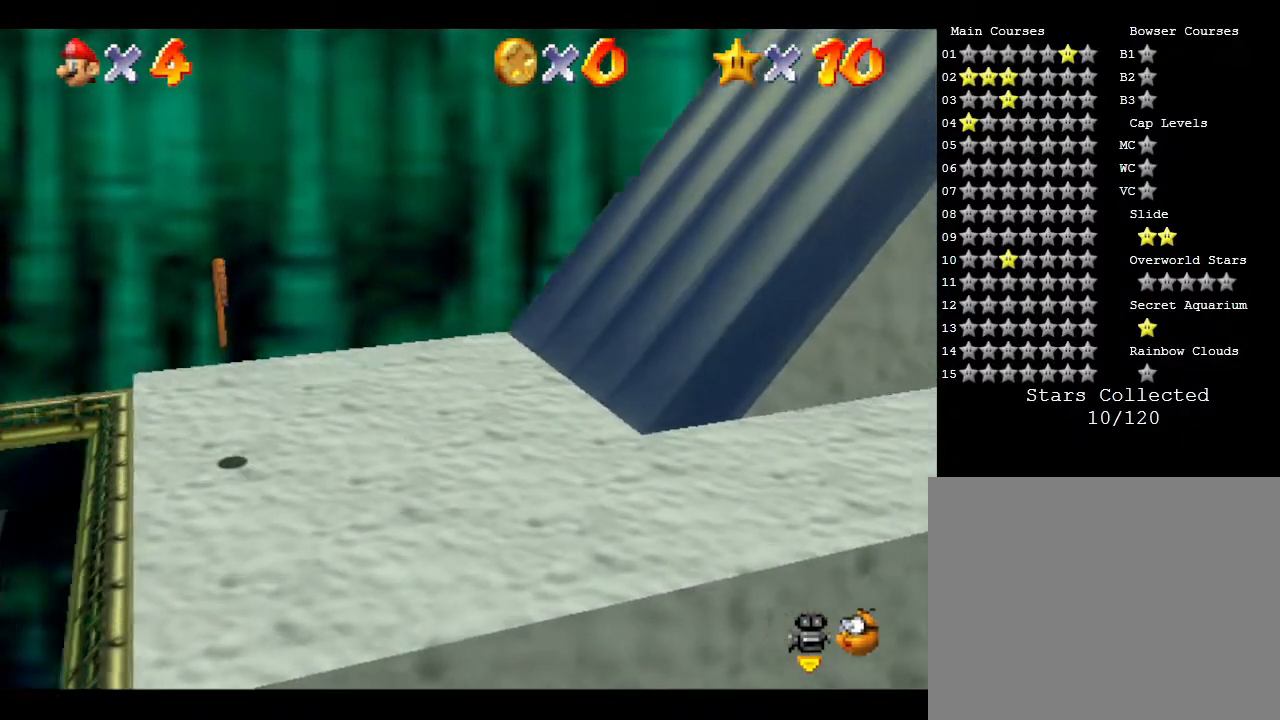
{"buttons": [], "left_stick": "right", "events": [[17, "left_stick", "down-right"], [483, "left_stick", "right"]]}
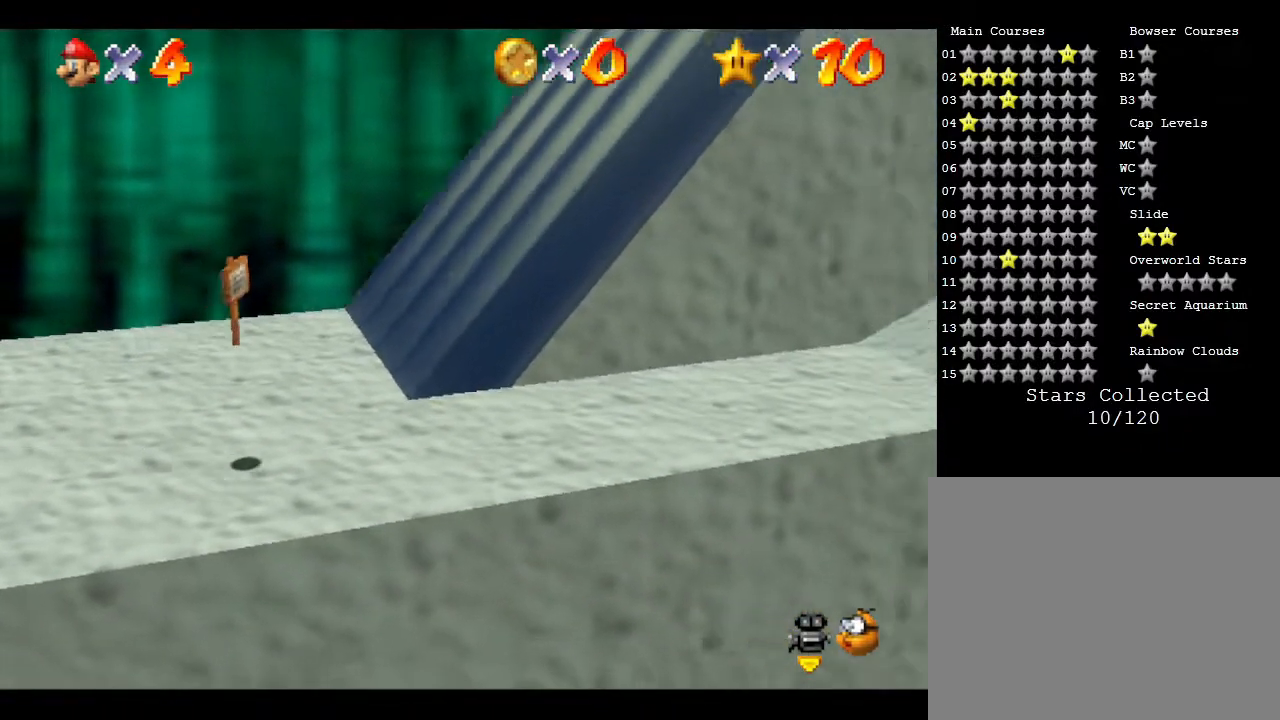
{"buttons": [], "left_stick": "right", "events": []}
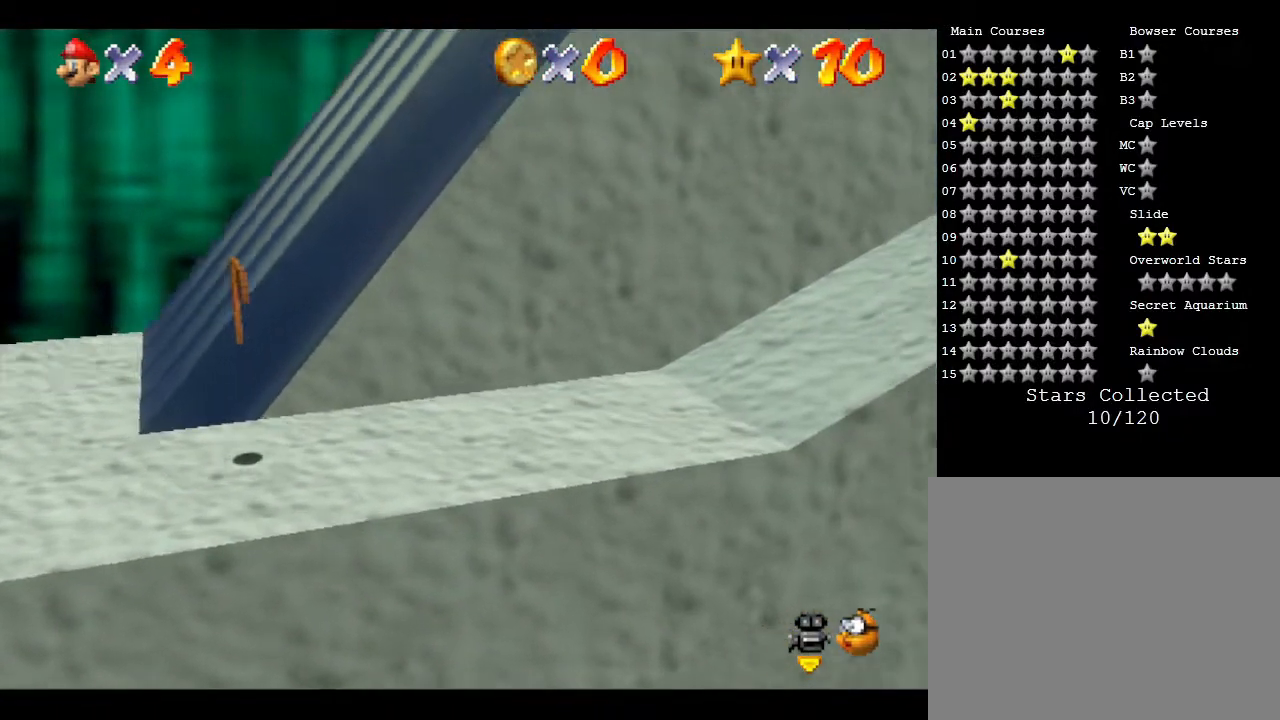
{"buttons": [], "left_stick": "right", "events": []}
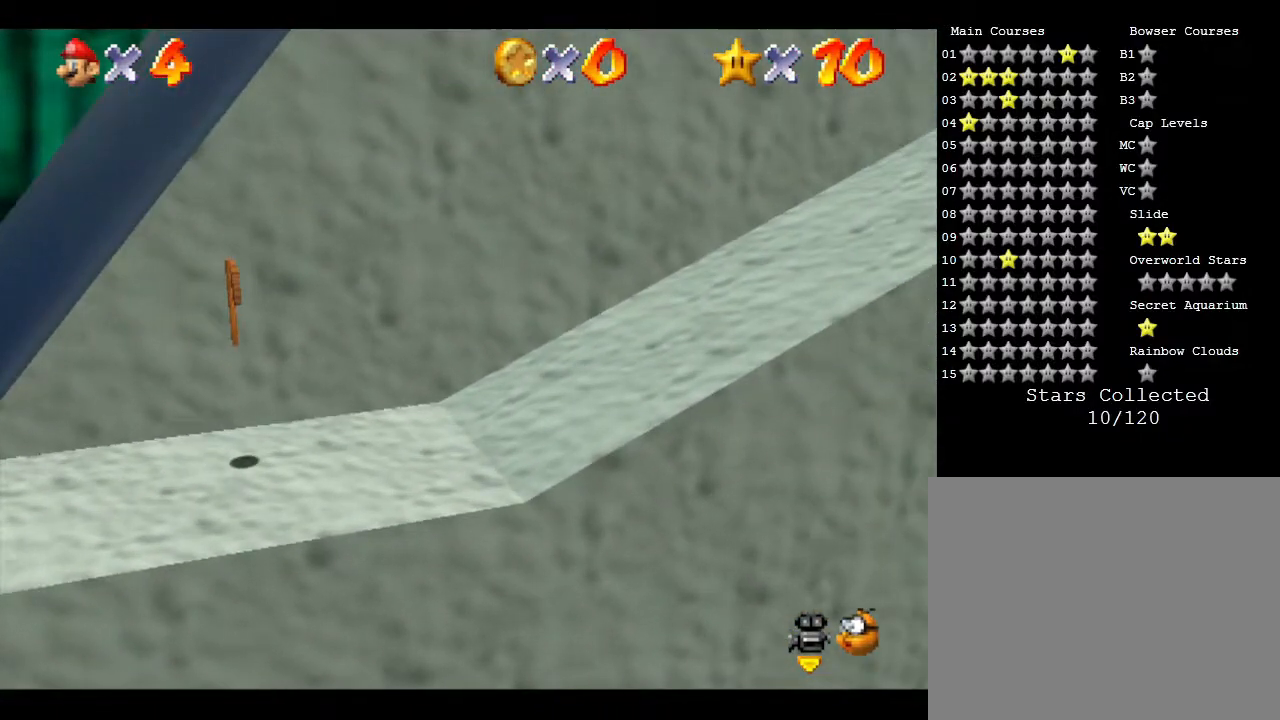
{"buttons": [], "left_stick": "right", "events": []}
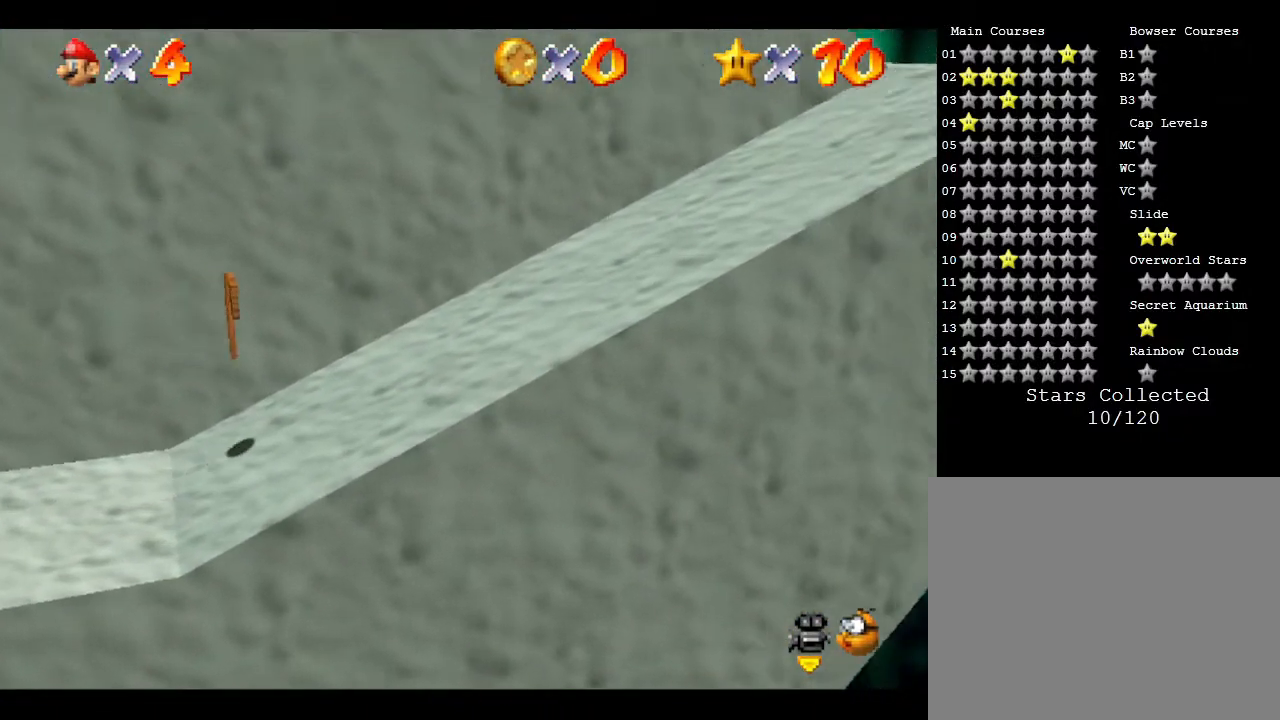
{"buttons": [], "left_stick": "right", "events": []}
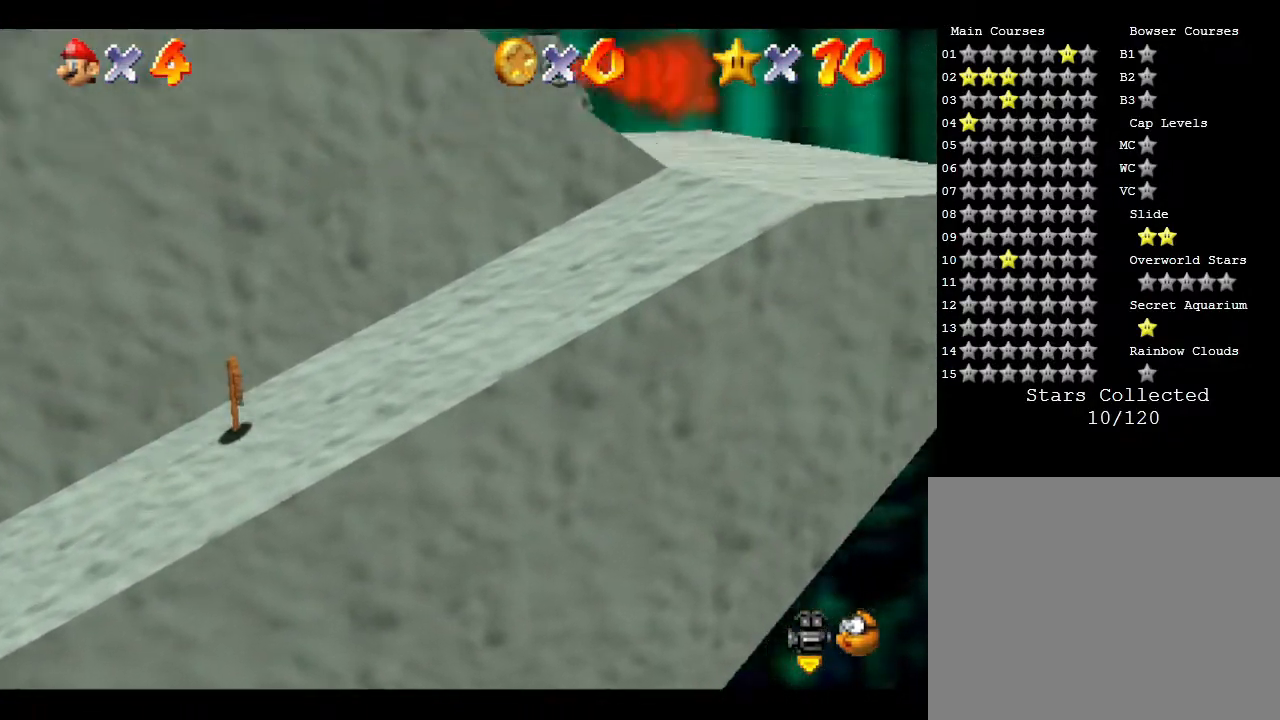
{"buttons": [], "left_stick": "right", "events": []}
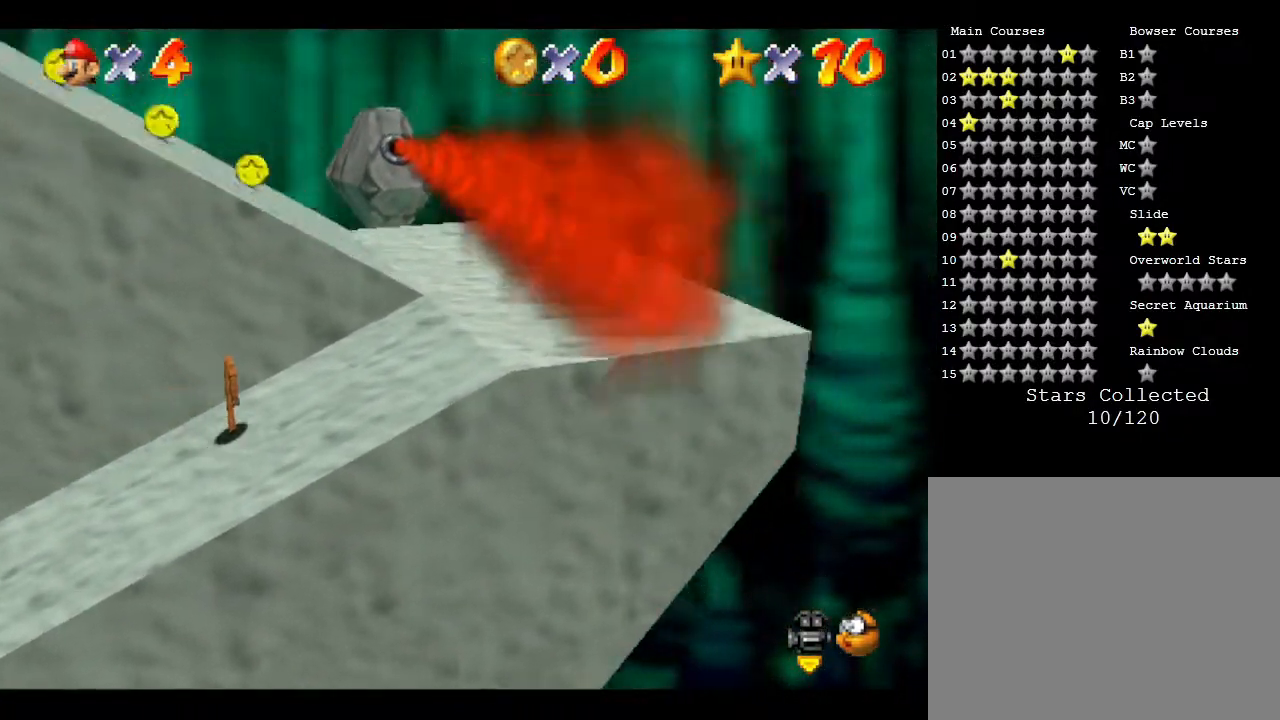
{"buttons": [], "left_stick": "up", "events": [[250, "left_stick", "up-right"], [483, "left_stick", "up"]]}
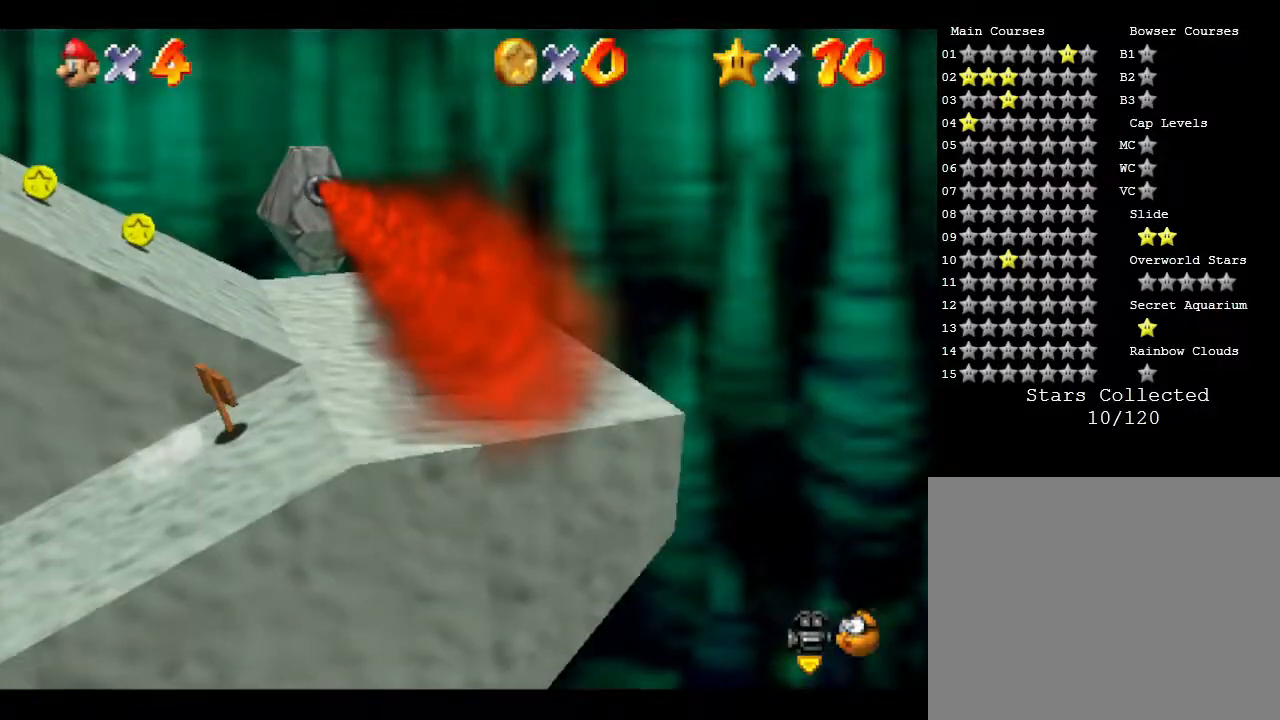
{"buttons": [], "left_stick": "center", "events": [[350, "left_stick", "center"]]}